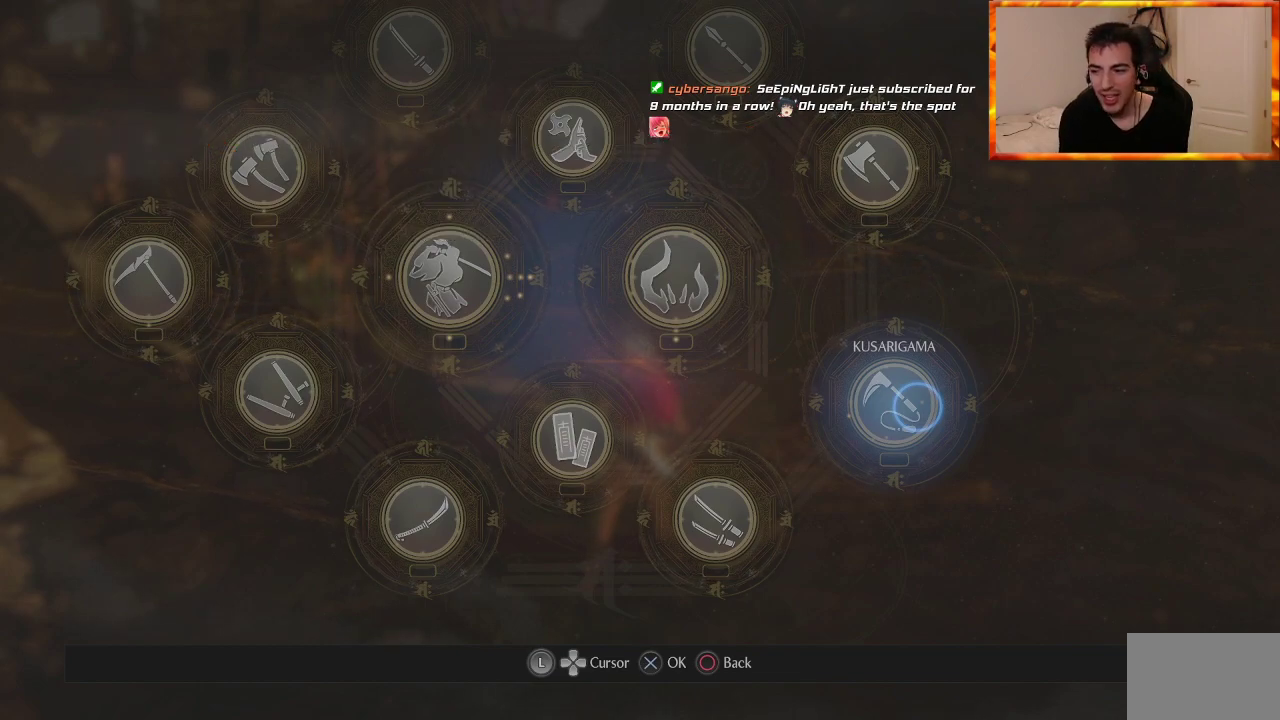
Gameplay with a controller (PlayStation layout); each line is a JSON object with the inputs held at the frame after it. "events" lists button and stick changes between this image and that frame as [ms after this image, input, new state], when the widget could be followed in between.
{"buttons": [], "left_stick": "up-left", "right_stick": "center", "events": [[400, "left_stick", "up-left"]]}
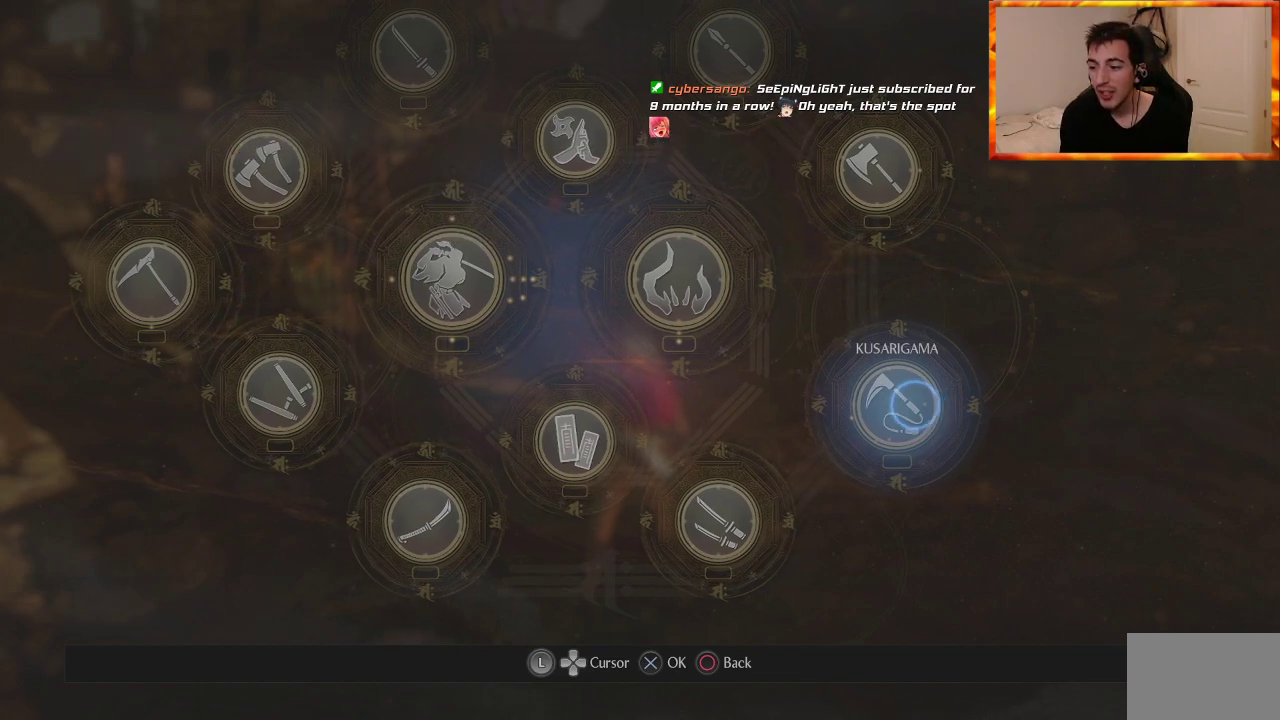
{"buttons": [], "left_stick": "center", "right_stick": "center", "events": [[17, "left_stick", "center"], [333, "left_stick", "down"], [467, "left_stick", "center"]]}
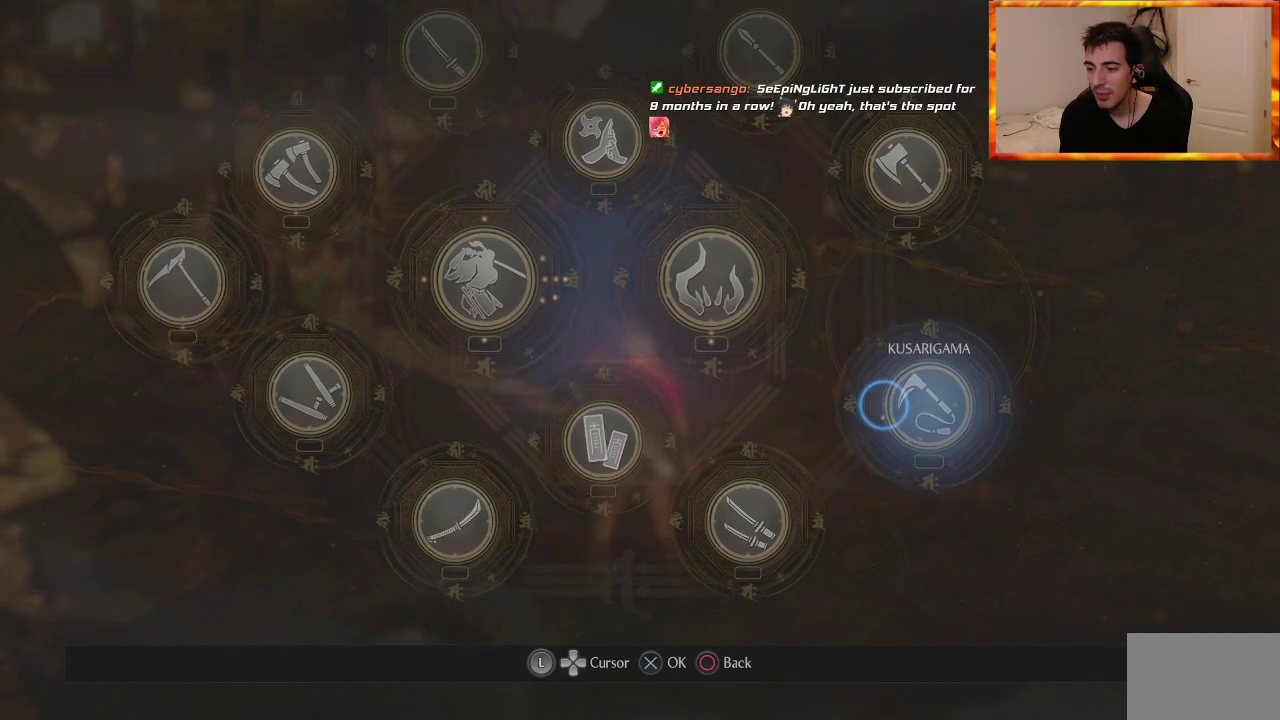
{"buttons": [], "left_stick": "center", "right_stick": "center", "events": []}
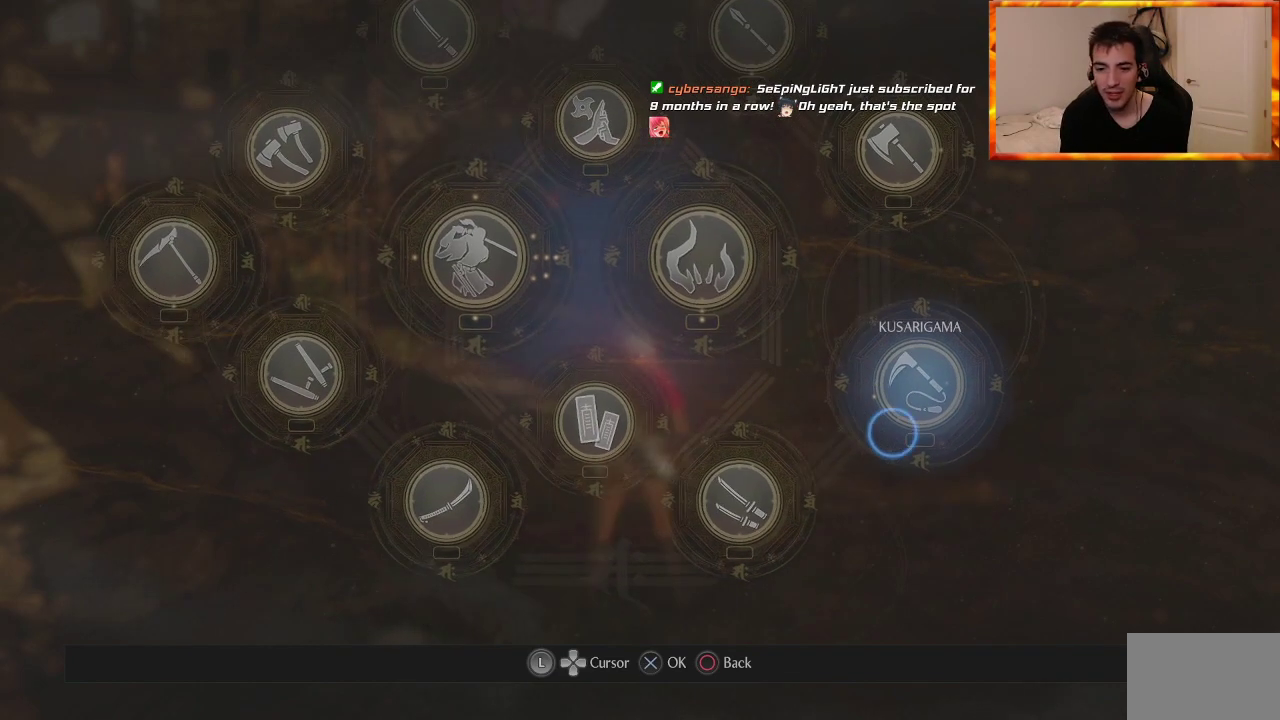
{"buttons": [], "left_stick": "center", "right_stick": "center", "events": []}
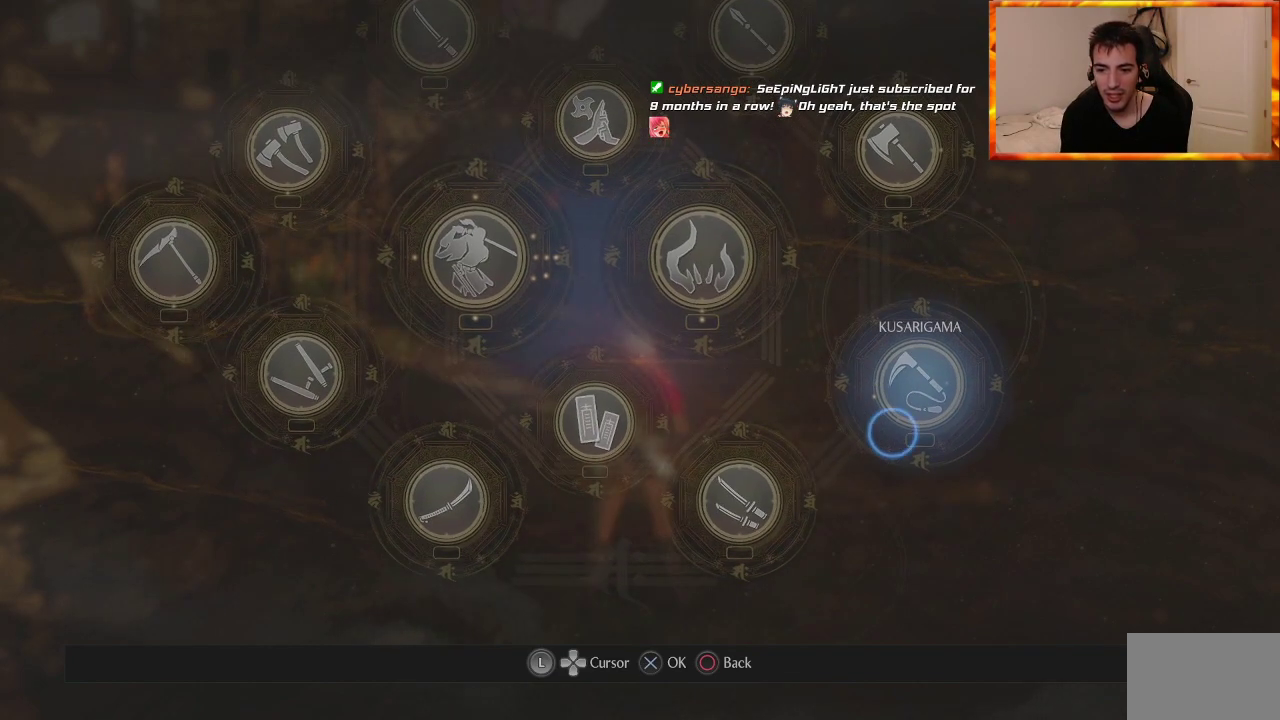
{"buttons": [], "left_stick": "center", "right_stick": "center", "events": [[83, "left_stick", "up-right"], [200, "left_stick", "center"]]}
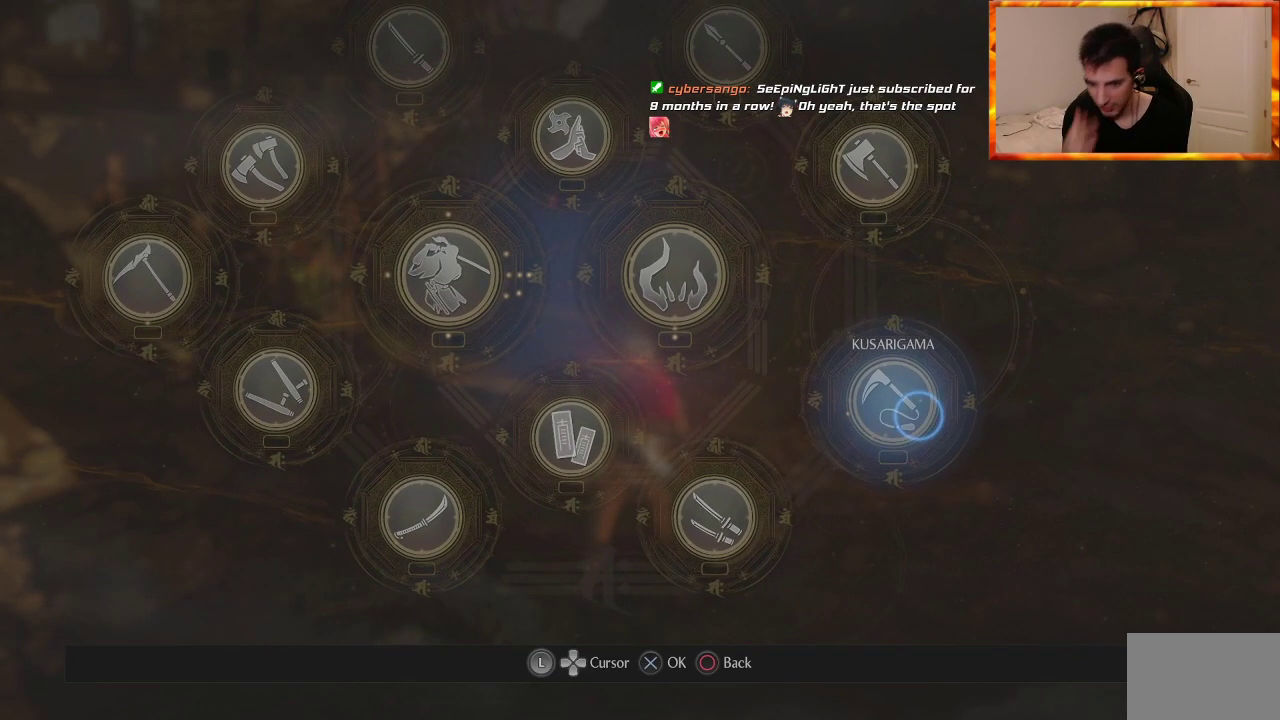
{"buttons": [], "left_stick": "center", "right_stick": "center", "events": []}
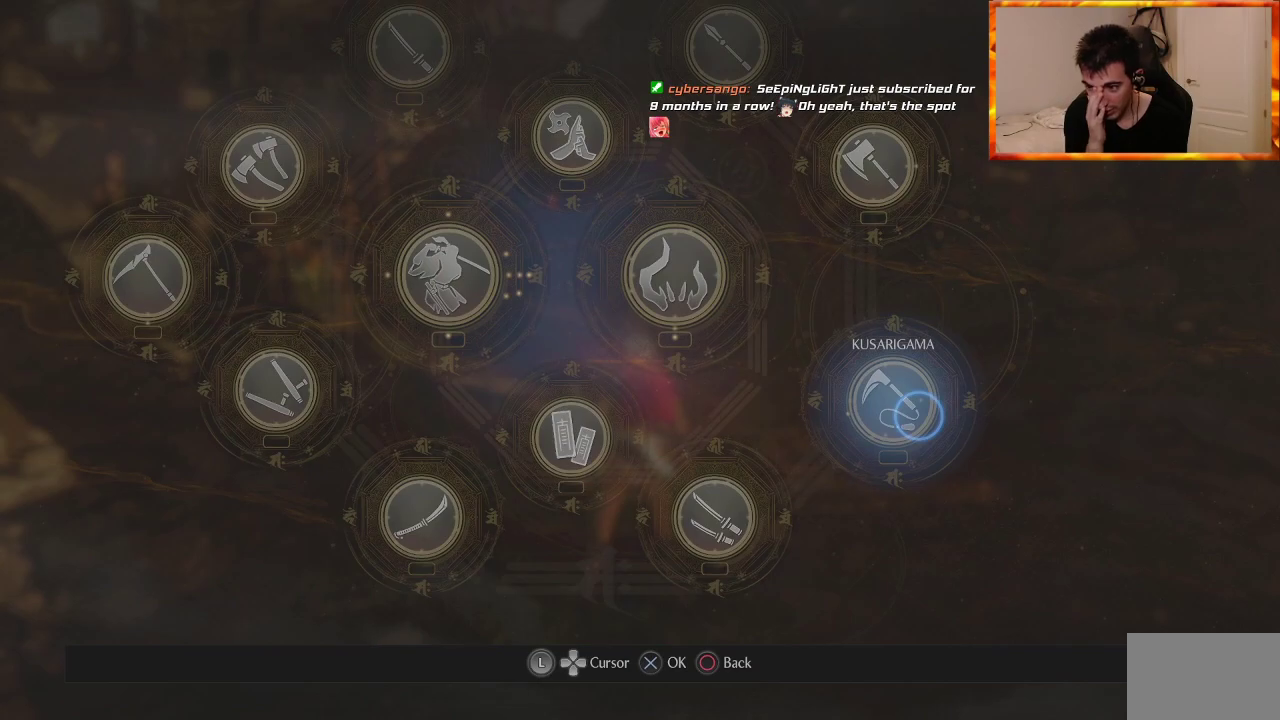
{"buttons": [], "left_stick": "center", "right_stick": "center", "events": []}
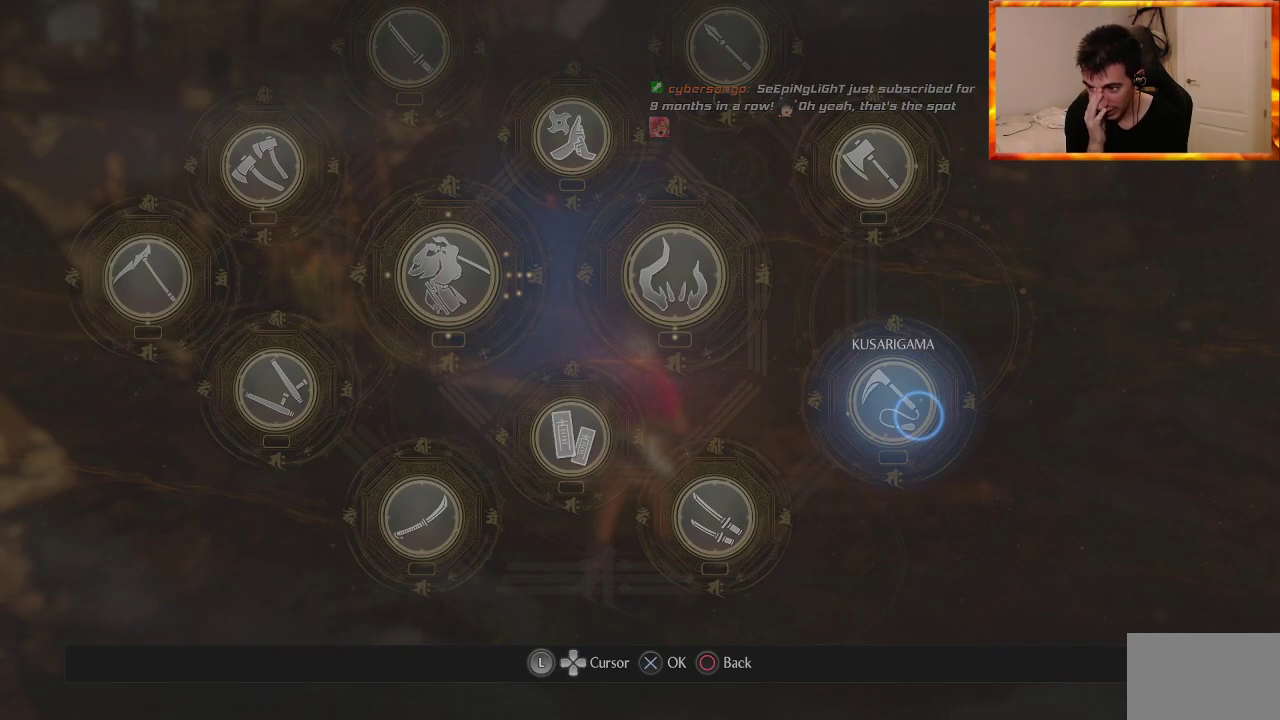
{"buttons": [], "left_stick": "center", "right_stick": "center", "events": []}
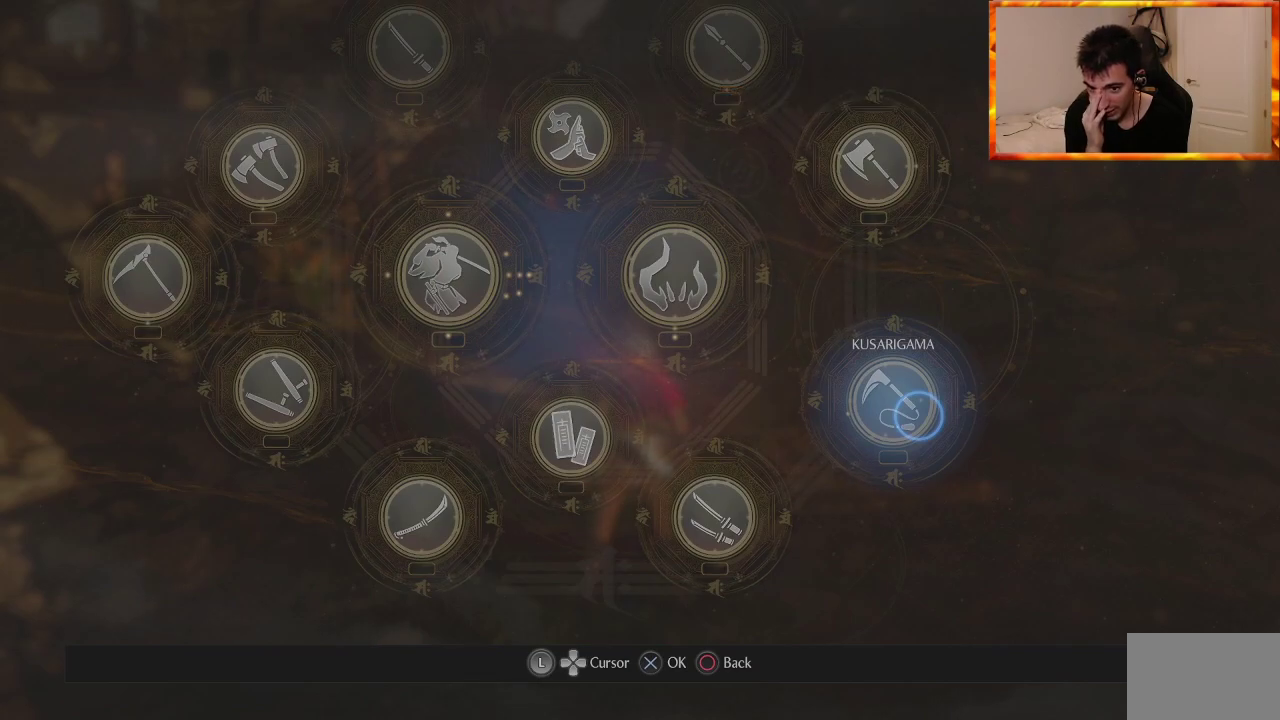
{"buttons": [], "left_stick": "center", "right_stick": "center", "events": []}
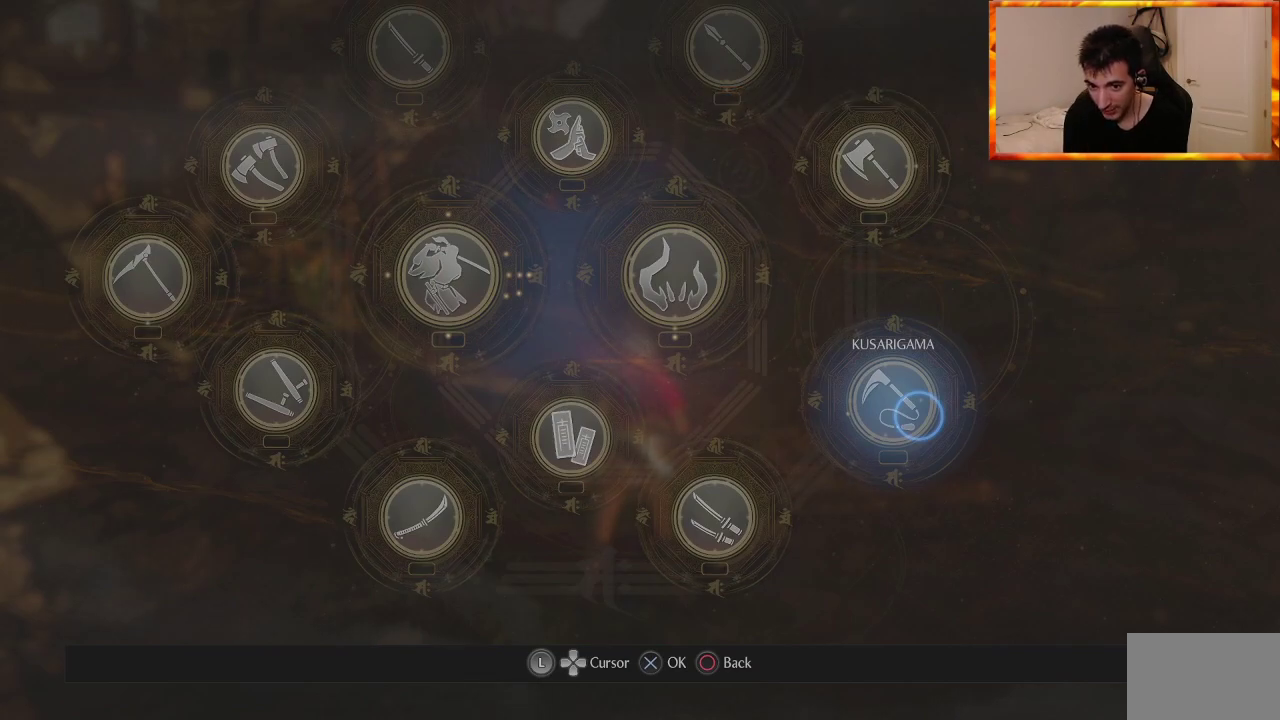
{"buttons": [], "left_stick": "center", "right_stick": "center", "events": []}
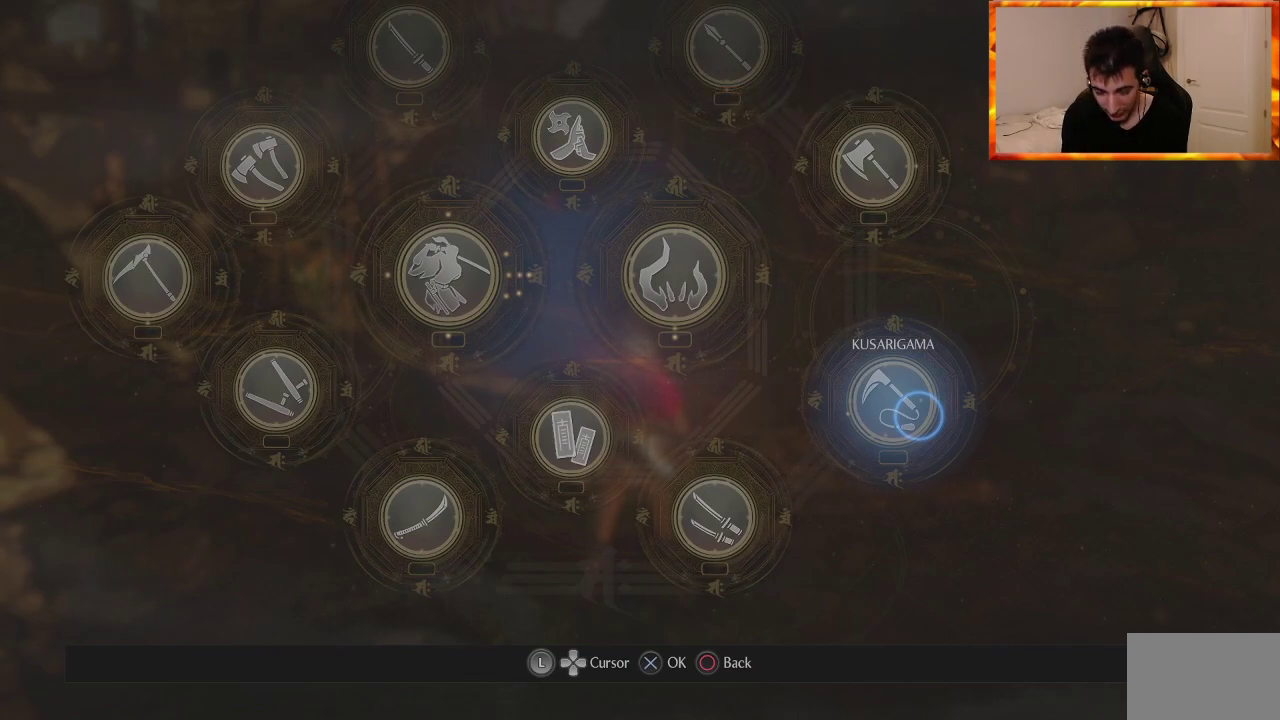
{"buttons": [], "left_stick": "center", "right_stick": "center", "events": []}
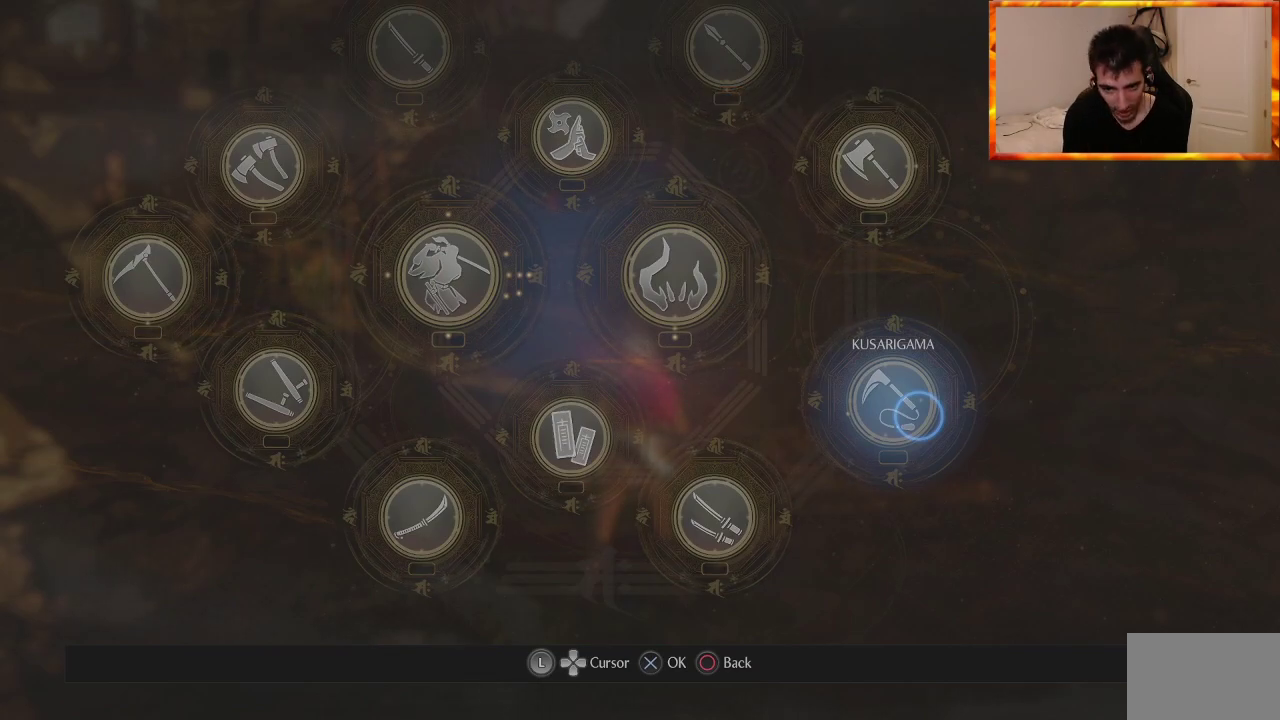
{"buttons": [], "left_stick": "center", "right_stick": "center", "events": []}
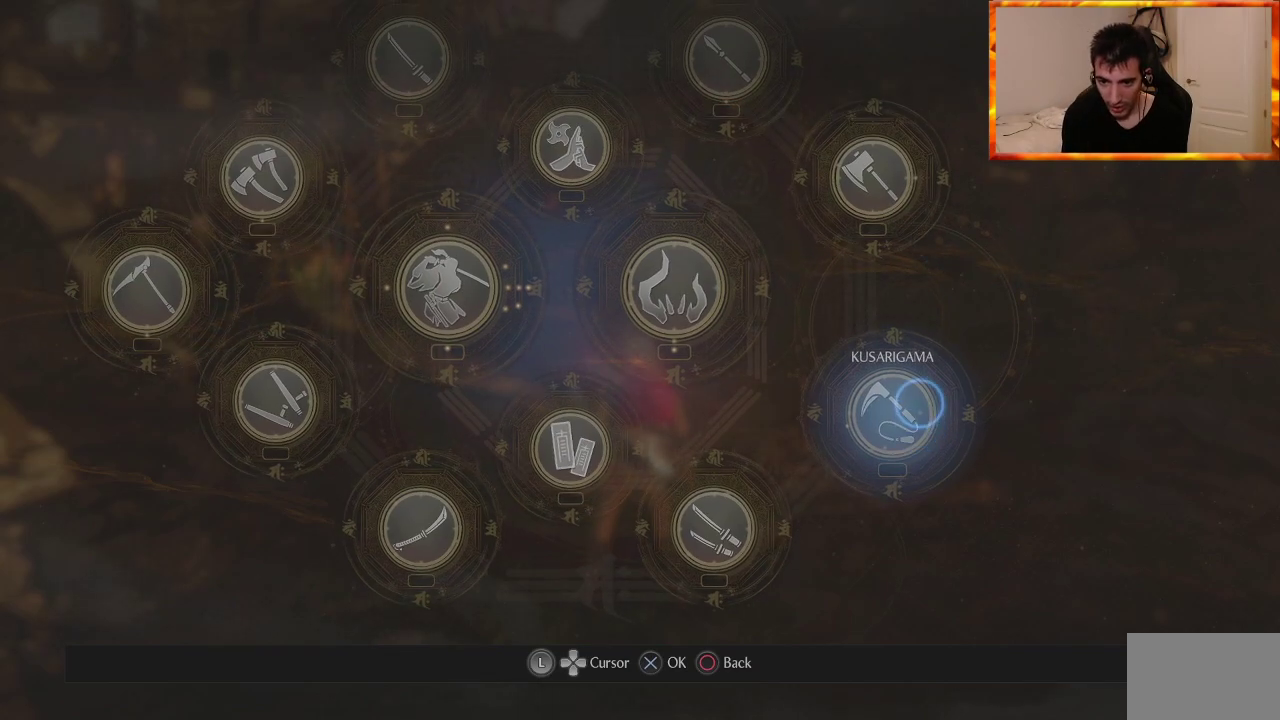
{"buttons": [], "left_stick": "center", "right_stick": "center", "events": []}
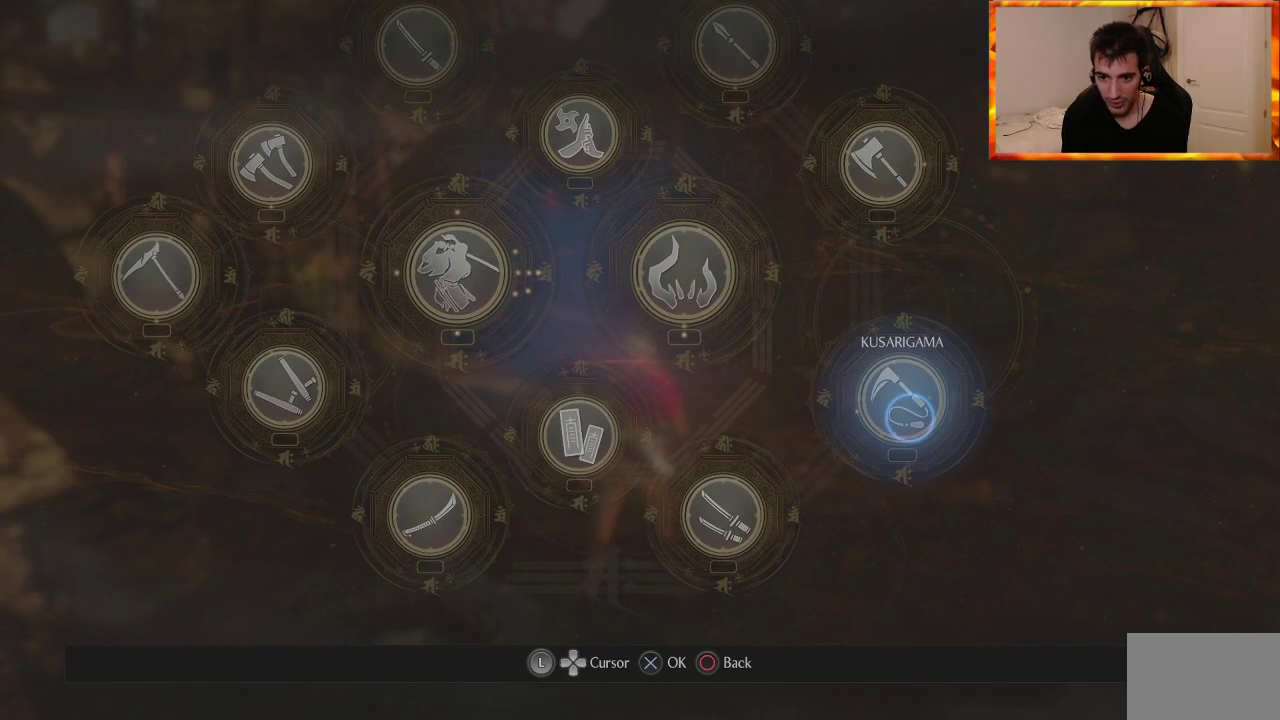
{"buttons": [], "left_stick": "center", "right_stick": "center", "events": []}
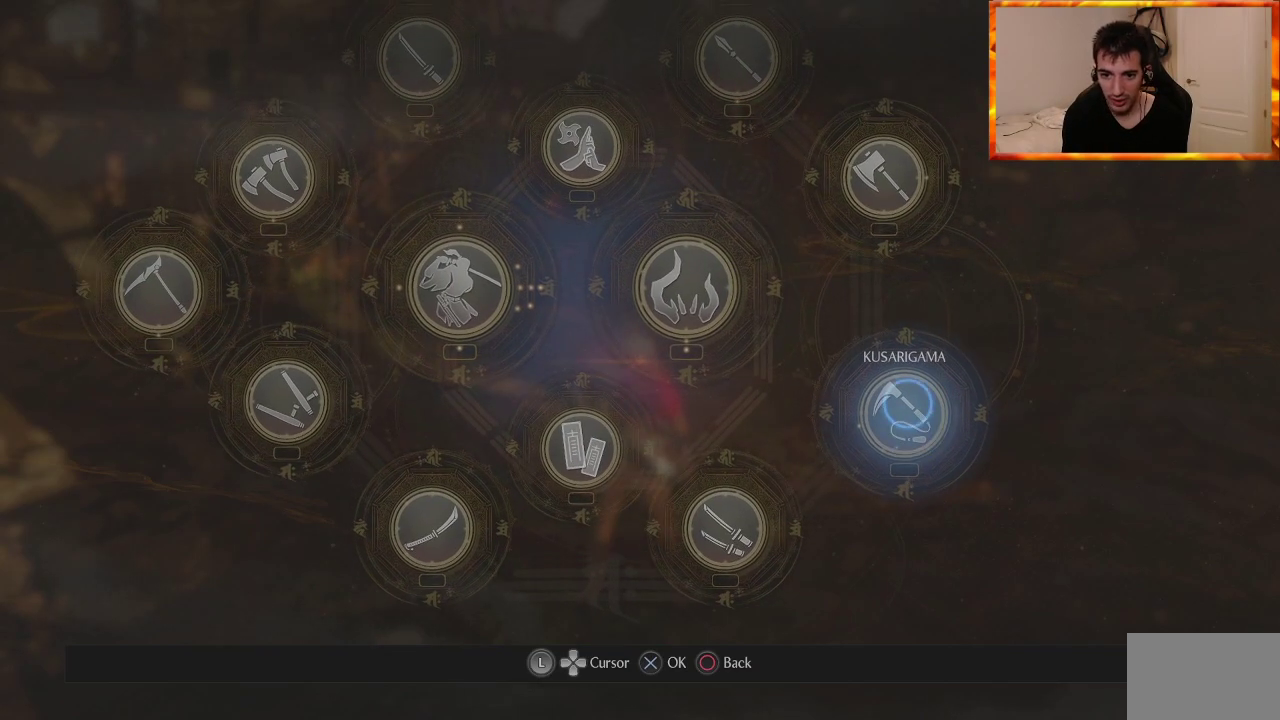
{"buttons": [], "left_stick": "center", "right_stick": "center", "events": [[350, "CROSS", "down"], [450, "CROSS", "up"]]}
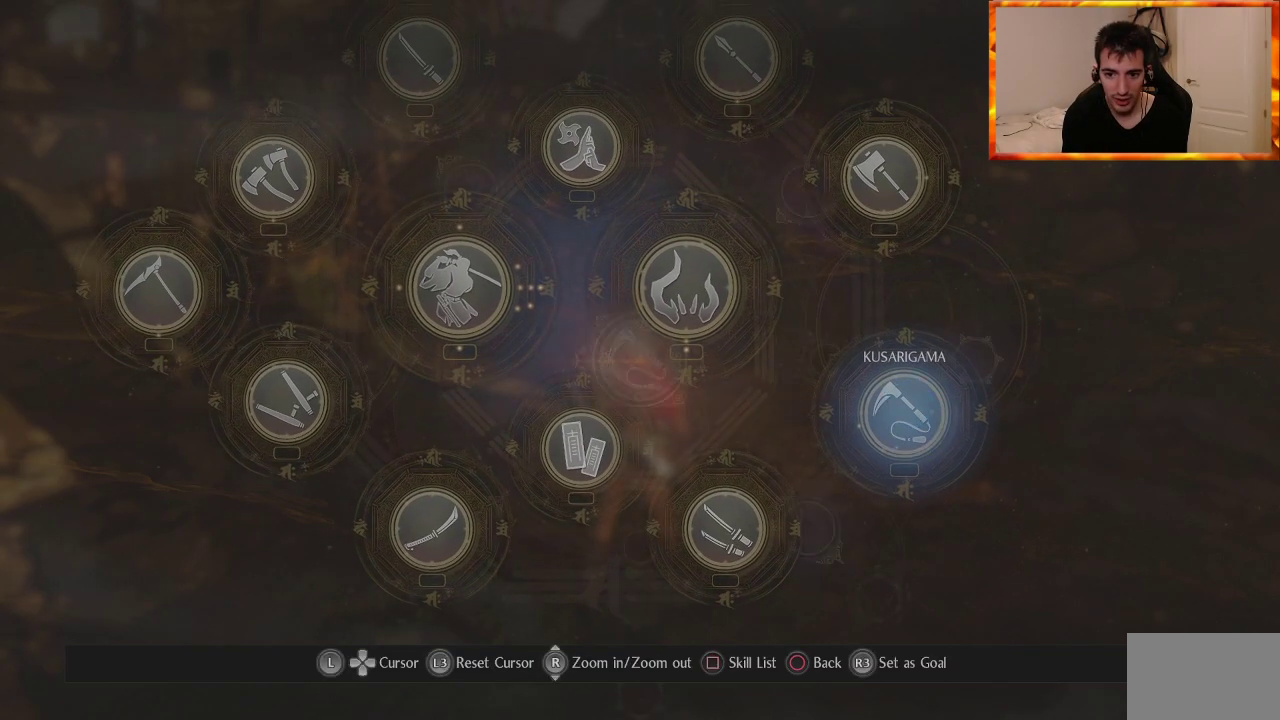
{"buttons": [], "left_stick": "center", "right_stick": "center", "events": [[367, "DPAD_RIGHT", "down"], [467, "DPAD_RIGHT", "up"]]}
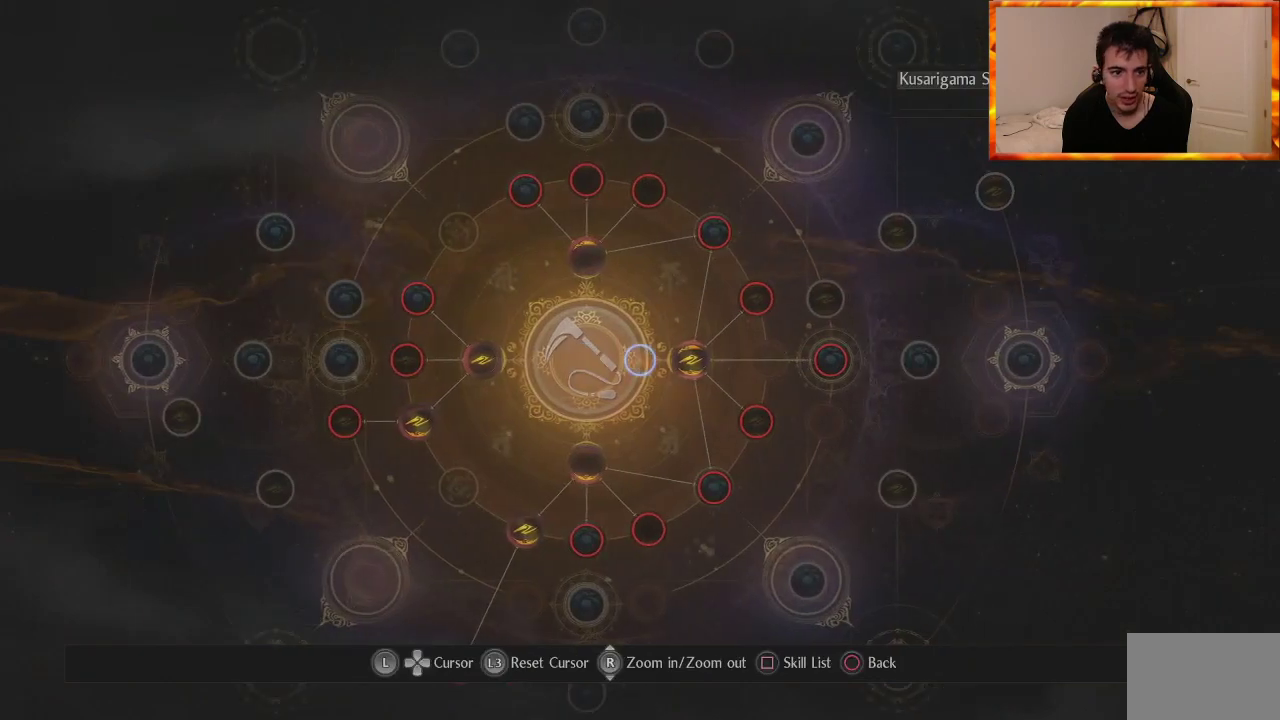
{"buttons": [], "left_stick": "center", "right_stick": "center", "events": []}
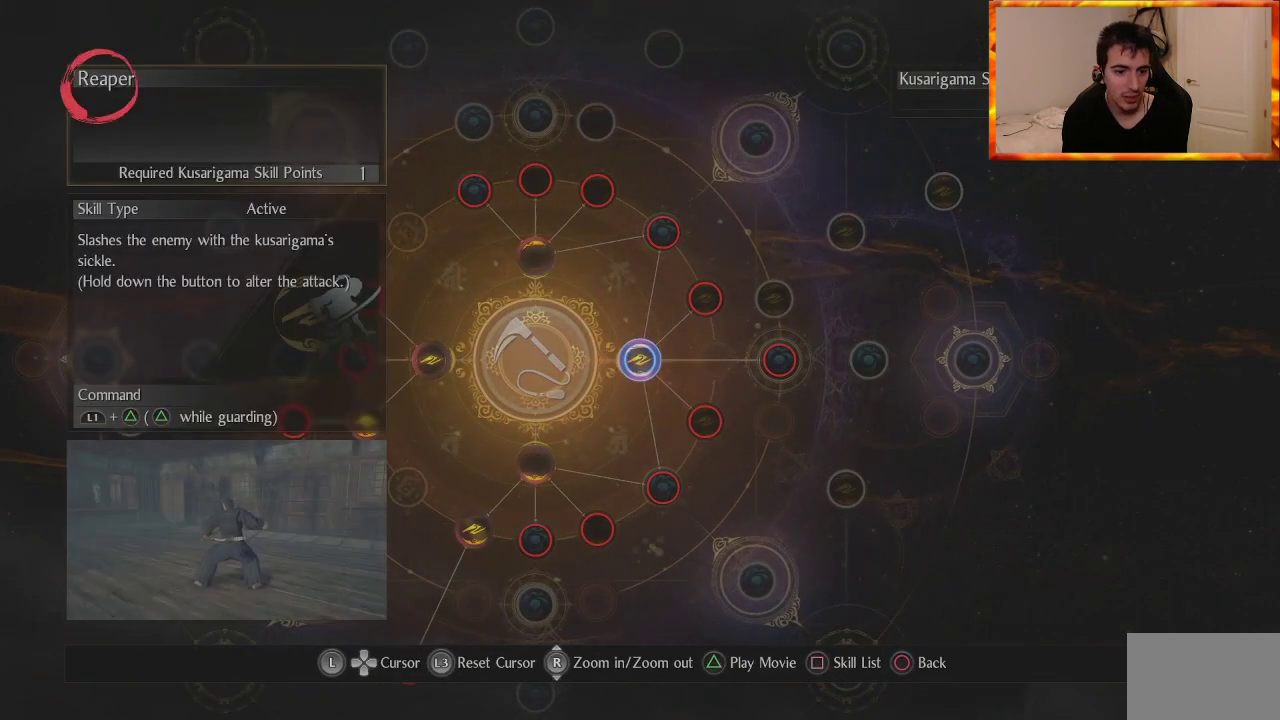
{"buttons": [], "left_stick": "center", "right_stick": "center", "events": []}
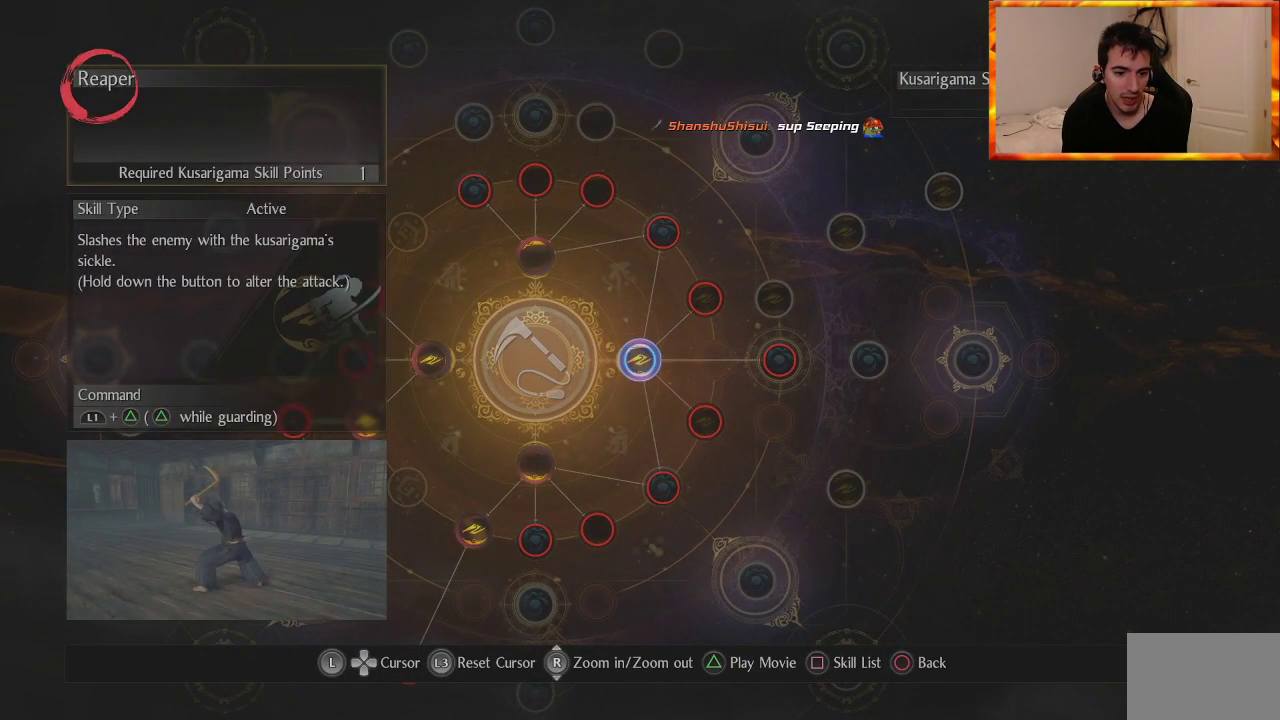
{"buttons": [], "left_stick": "center", "right_stick": "center", "events": []}